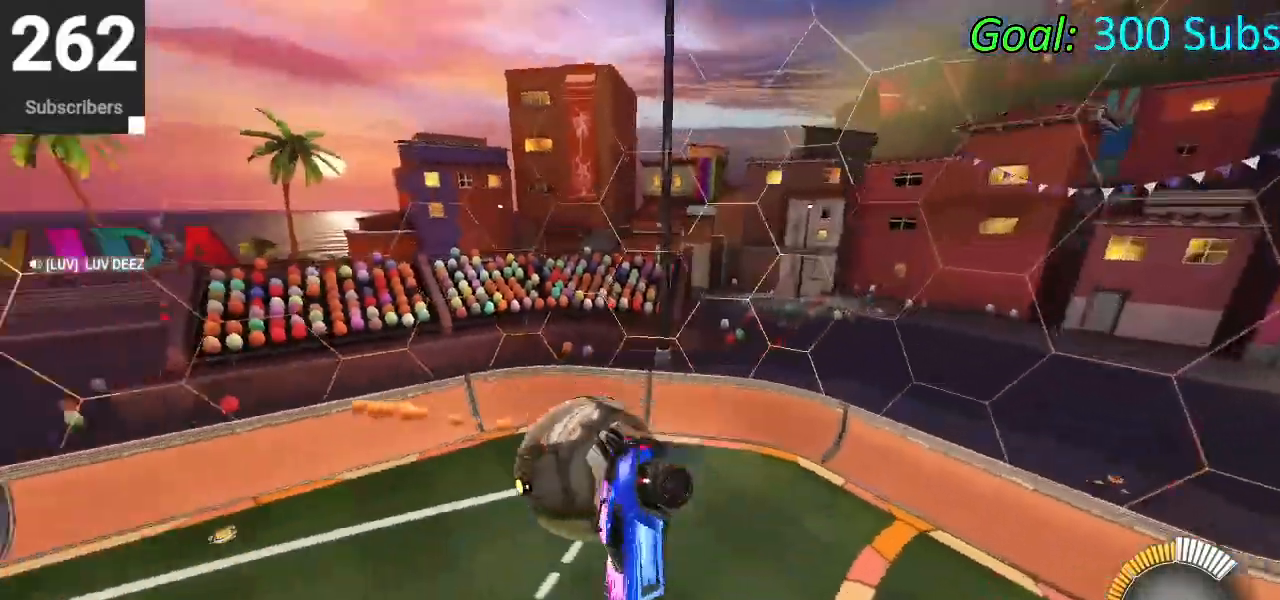
Gameplay with a controller (PlayStation layout); each line is a JSON object with the inputs held at the frame after it. "events" lists button and stick changes between this image and that frame as [ms after this image, input, new state], when the widget could be followed in between.
{"buttons": ["CIRCLE", "R2"], "left_stick": "center", "right_stick": "center", "events": [[117, "R2", "down"], [150, "left_stick", "center"], [167, "L3", "down"], [217, "CIRCLE", "down"], [333, "L3", "up"]]}
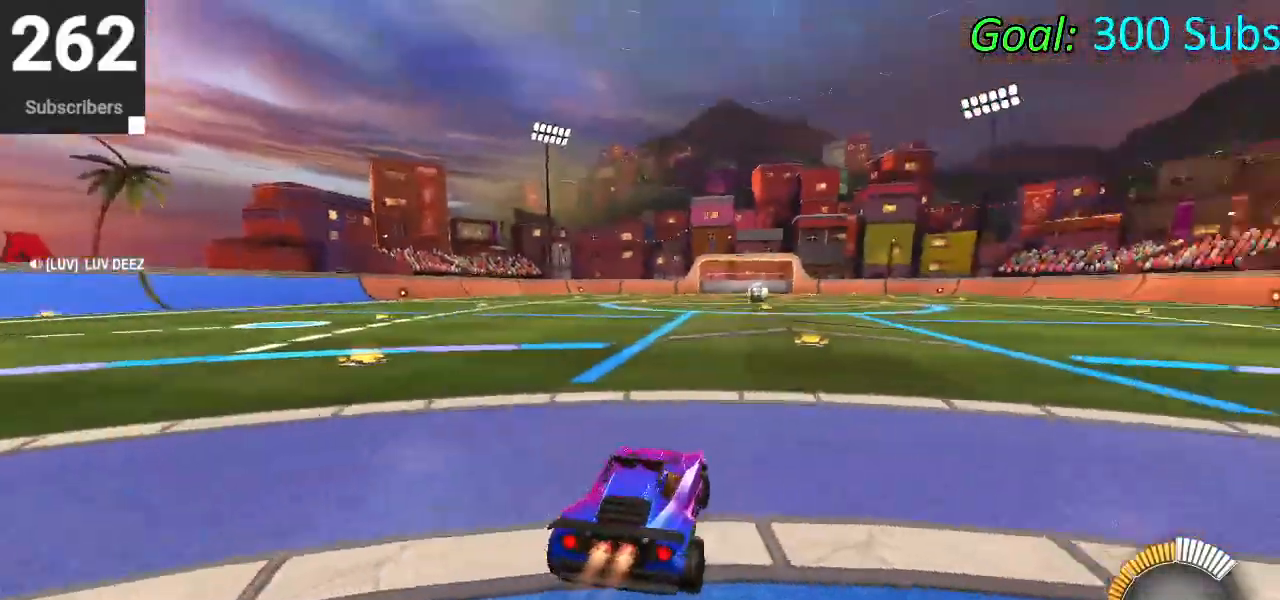
{"buttons": ["CROSS", "CIRCLE", "L1", "R2"], "left_stick": "up", "right_stick": "center", "events": [[117, "left_stick", "right"], [183, "left_stick", "center"], [250, "left_stick", "left"], [333, "left_stick", "center"], [450, "left_stick", "up"], [467, "L1", "down"], [500, "CROSS", "down"]]}
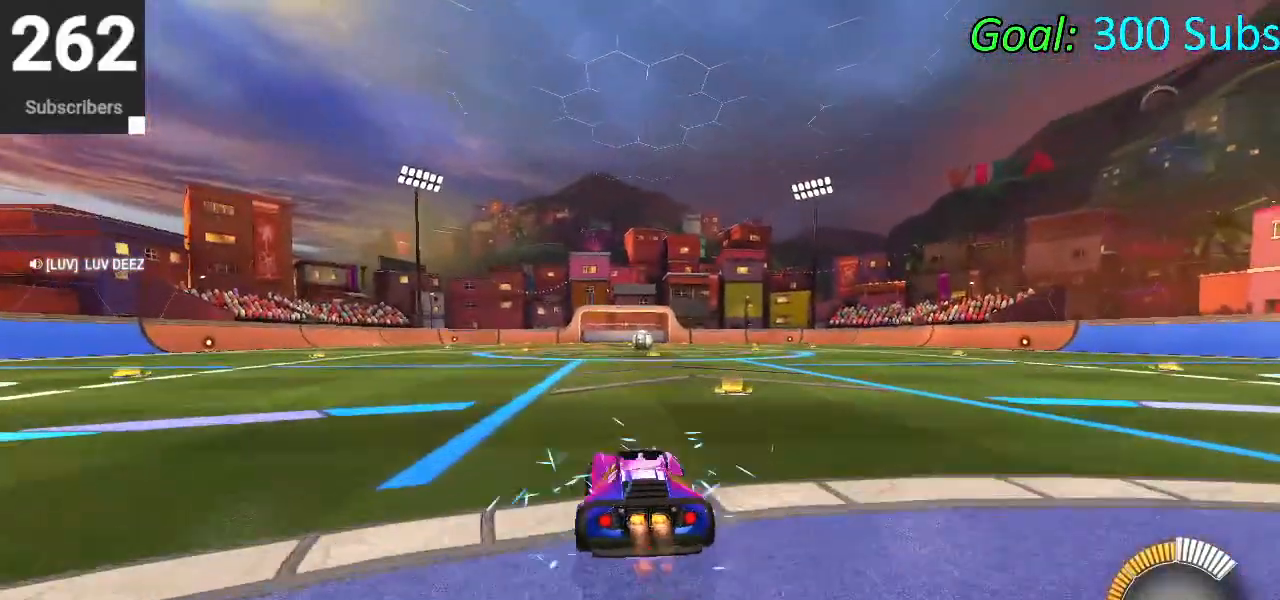
{"buttons": ["CIRCLE", "L1", "R2"], "left_stick": "down", "right_stick": "center", "events": [[33, "CROSS", "up"], [133, "CROSS", "down"], [183, "left_stick", "down-right"], [250, "TRIANGLE", "down"], [267, "CROSS", "up"], [300, "left_stick", "down"], [467, "TRIANGLE", "up"]]}
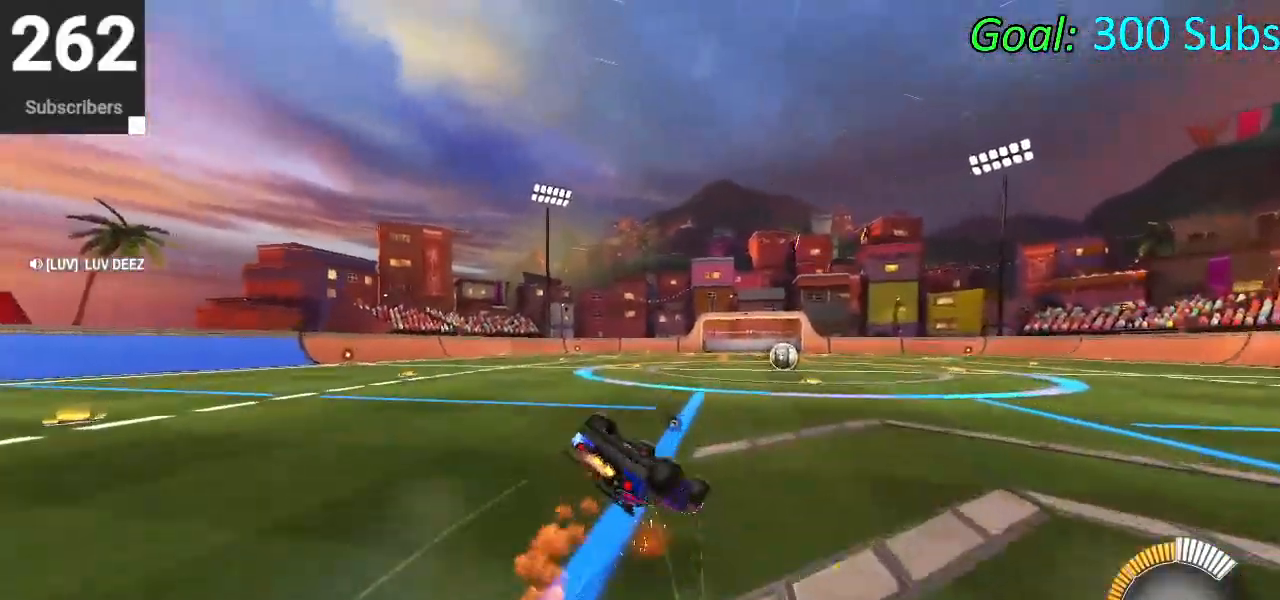
{"buttons": ["CIRCLE", "L1", "R2"], "left_stick": "center", "right_stick": "center", "events": [[33, "left_stick", "down-right"], [250, "left_stick", "down-left"], [417, "L1", "up"], [467, "left_stick", "center"], [500, "L1", "down"]]}
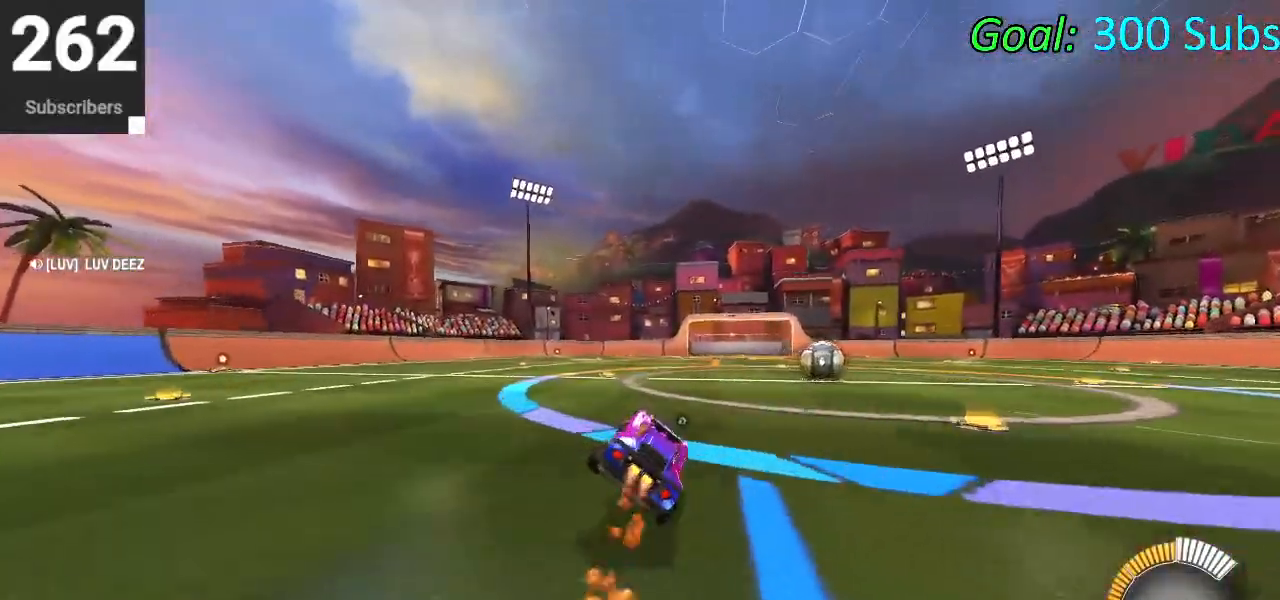
{"buttons": ["CIRCLE", "L1", "R1", "R2"], "left_stick": "left", "right_stick": "center", "events": [[50, "R1", "down"], [133, "L1", "up"], [167, "R1", "up"], [217, "L1", "down"], [217, "left_stick", "up-right"], [233, "R1", "down"], [333, "L1", "up"], [367, "R1", "up"], [383, "left_stick", "center"], [433, "L1", "down"], [450, "R1", "down"], [450, "left_stick", "left"]]}
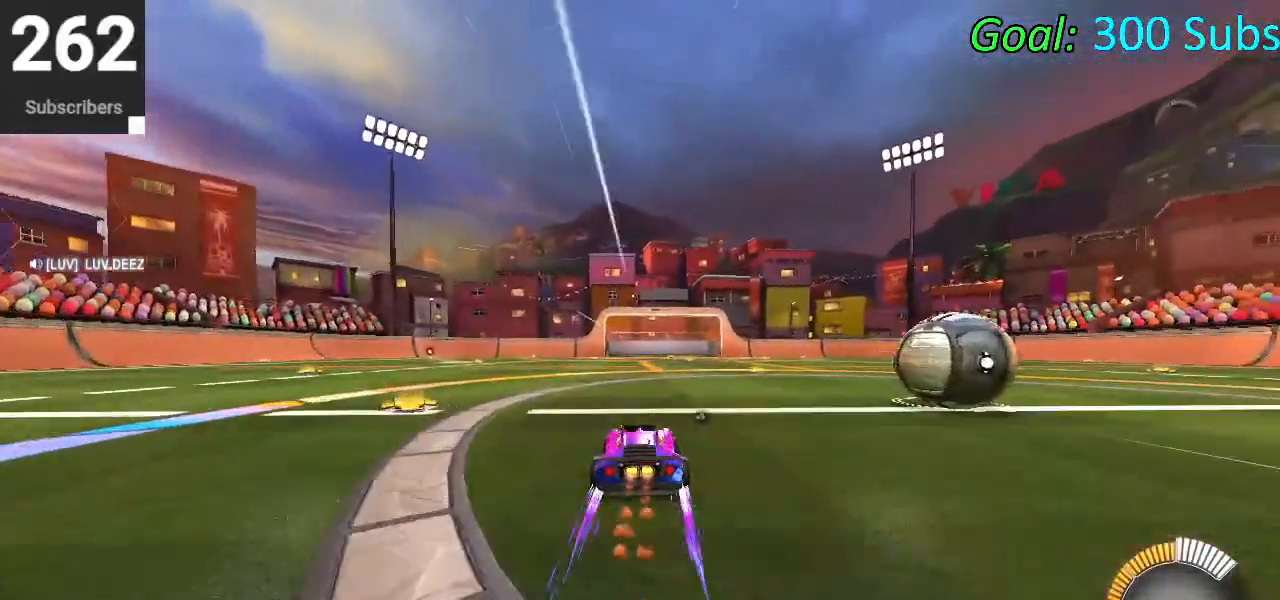
{"buttons": ["CIRCLE", "R2"], "left_stick": "left", "right_stick": "center", "events": [[50, "L1", "up"], [50, "R1", "up"], [150, "L1", "down"], [200, "R1", "down"], [267, "L1", "up"], [300, "R1", "up"], [350, "L1", "down"], [383, "R1", "down"], [450, "L1", "up"], [483, "R1", "up"]]}
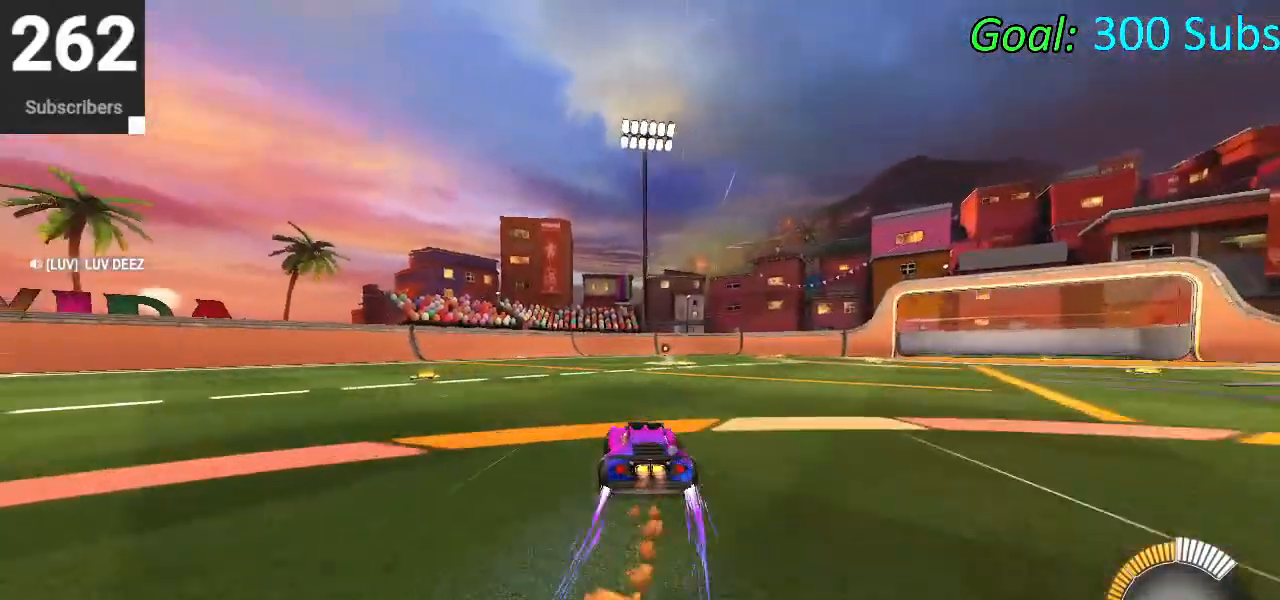
{"buttons": ["R2"], "left_stick": "left", "right_stick": "center", "events": [[50, "L1", "down"], [67, "R1", "down"], [167, "L1", "up"], [183, "R1", "up"], [233, "L1", "down"], [267, "R1", "down"], [383, "L1", "up"], [400, "R1", "up"], [500, "CIRCLE", "up"]]}
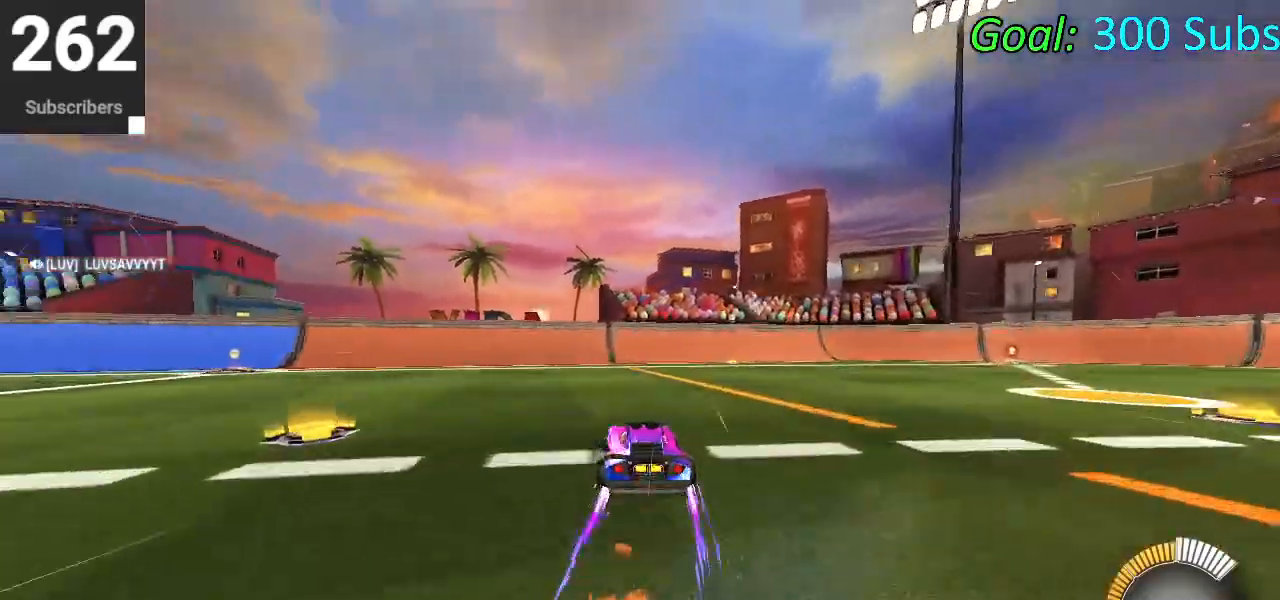
{"buttons": ["TRIANGLE"], "left_stick": "center", "right_stick": "center", "events": [[33, "left_stick", "center"], [183, "R2", "up"], [200, "L2", "down"], [367, "DPAD_DOWN", "down"], [367, "L2", "up"], [450, "DPAD_DOWN", "up"], [450, "TRIANGLE", "down"]]}
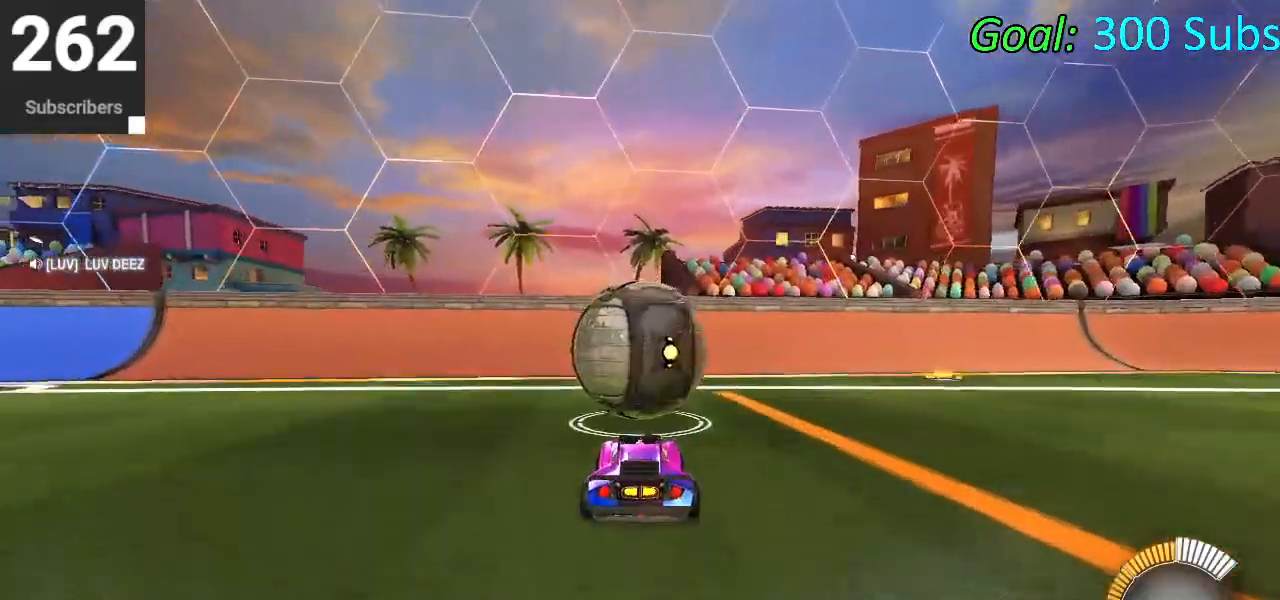
{"buttons": ["R2"], "left_stick": "center", "right_stick": "center", "events": [[33, "TRIANGLE", "up"], [233, "R2", "down"]]}
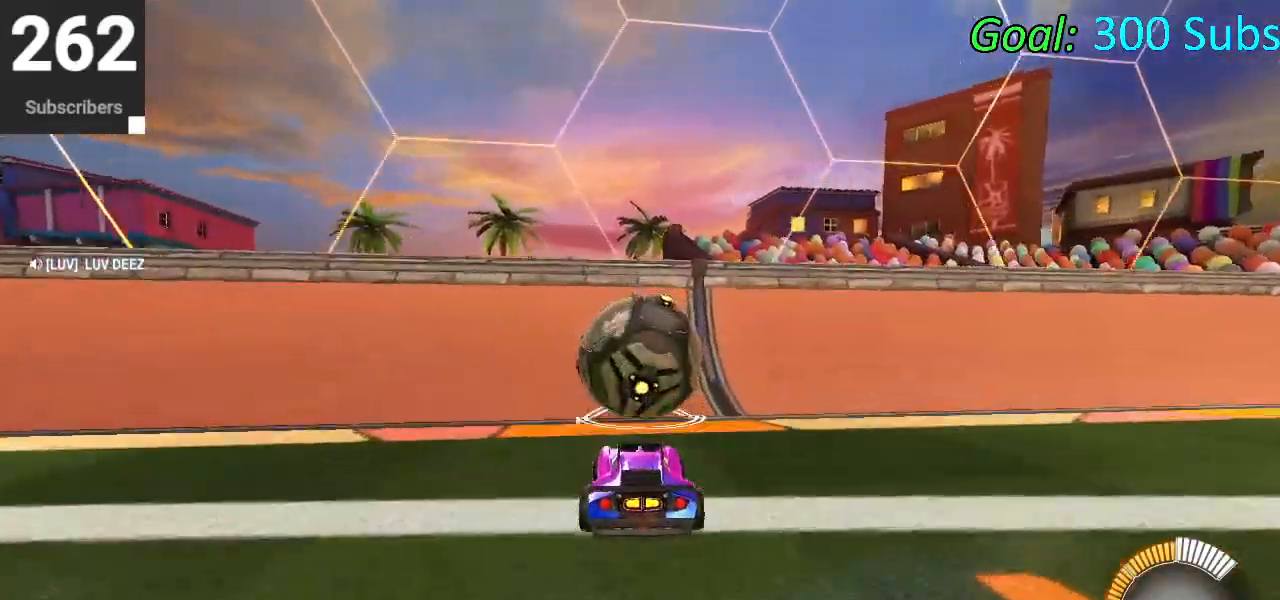
{"buttons": ["CIRCLE", "L2", "R2"], "left_stick": "center", "right_stick": "center", "events": [[317, "CIRCLE", "down"], [500, "L2", "down"]]}
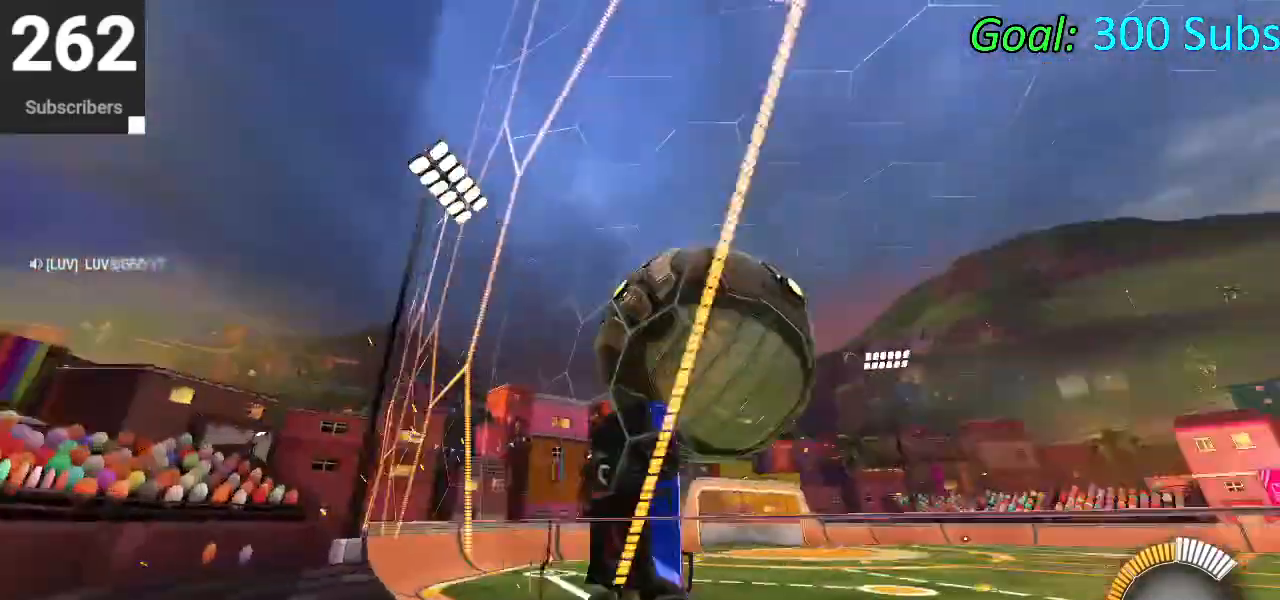
{"buttons": ["CIRCLE", "L1"], "left_stick": "down-left", "right_stick": "center", "events": [[17, "R2", "up"], [17, "left_stick", "up-right"], [33, "CIRCLE", "up"], [100, "CROSS", "down"], [133, "L2", "up"], [133, "left_stick", "down-right"], [200, "CROSS", "up"], [200, "L1", "down"], [367, "CIRCLE", "down"], [400, "left_stick", "down-left"]]}
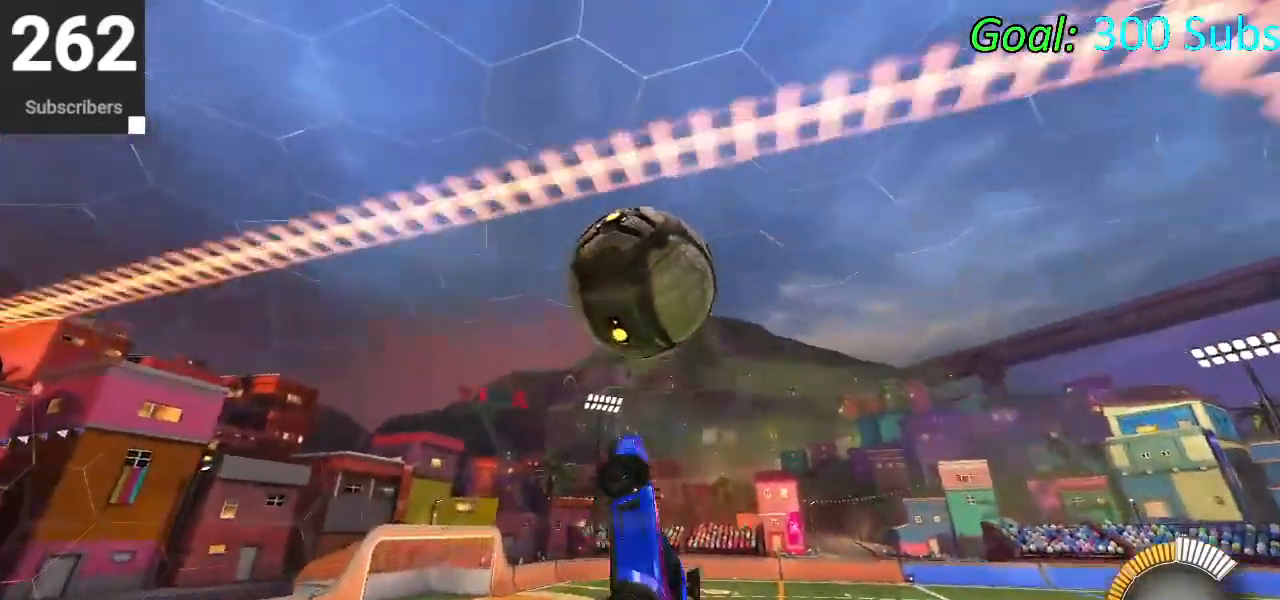
{"buttons": ["L1"], "left_stick": "down-left", "right_stick": "center", "events": [[250, "left_stick", "up-left"], [283, "CIRCLE", "up"], [417, "CIRCLE", "down"], [450, "left_stick", "down-left"], [500, "CIRCLE", "up"]]}
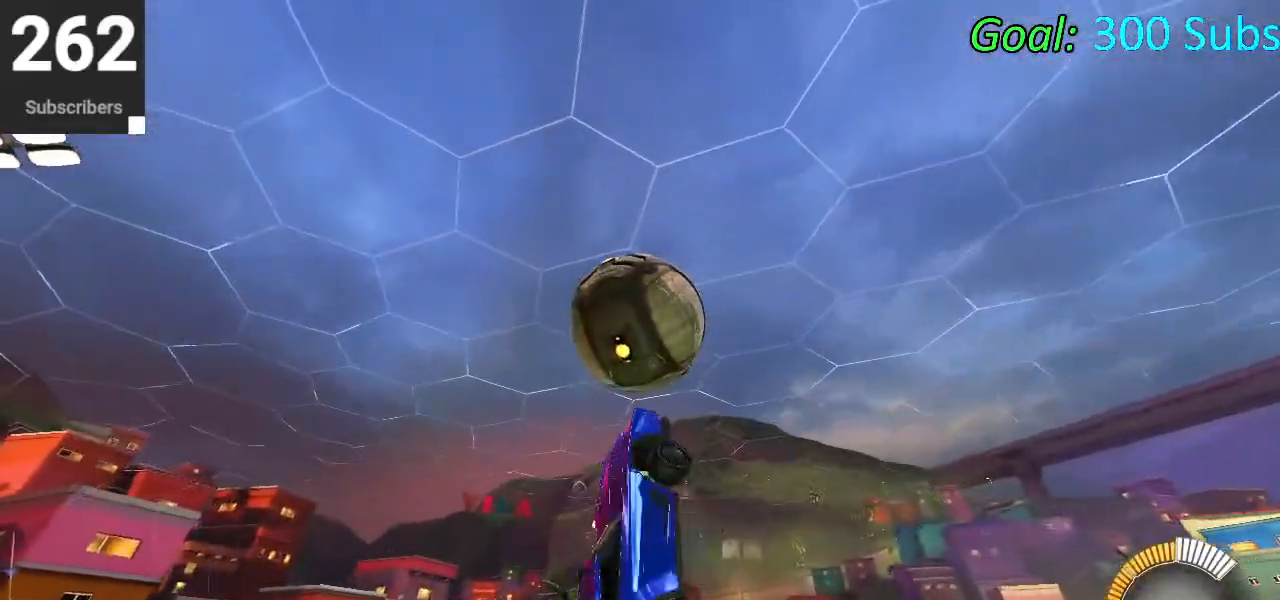
{"buttons": ["CIRCLE"], "left_stick": "down", "right_stick": "center", "events": [[67, "CIRCLE", "down"], [83, "left_stick", "center"], [200, "L1", "up"], [233, "left_stick", "down"]]}
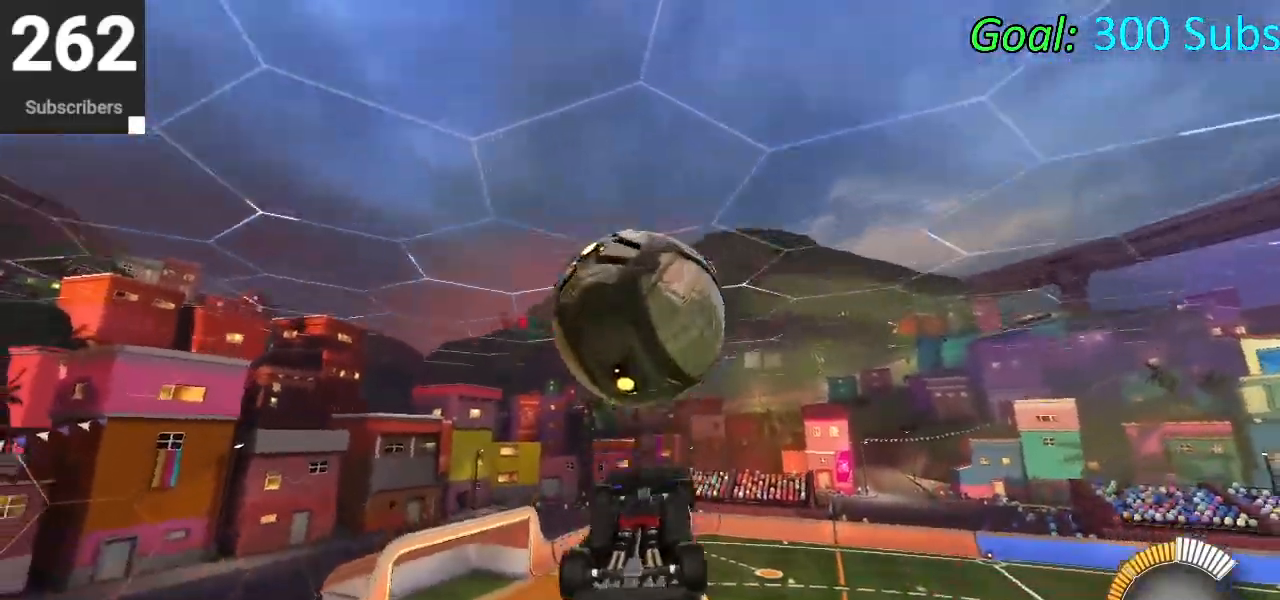
{"buttons": ["L1"], "left_stick": "left", "right_stick": "center", "events": [[100, "left_stick", "center"], [167, "CIRCLE", "up"], [200, "left_stick", "up"], [300, "L1", "down"], [500, "left_stick", "left"]]}
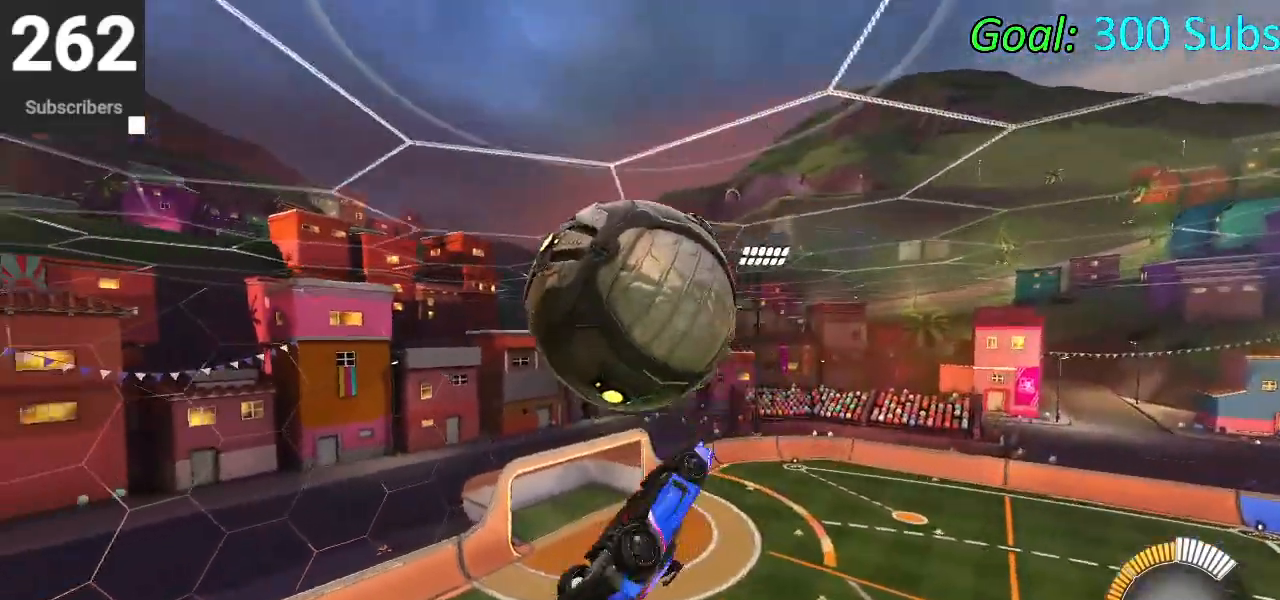
{"buttons": ["CIRCLE", "L1"], "left_stick": "right", "right_stick": "center", "events": [[133, "left_stick", "down-left"], [300, "CIRCLE", "down"], [350, "left_stick", "down-right"], [417, "CIRCLE", "up"], [467, "CIRCLE", "down"], [483, "left_stick", "right"]]}
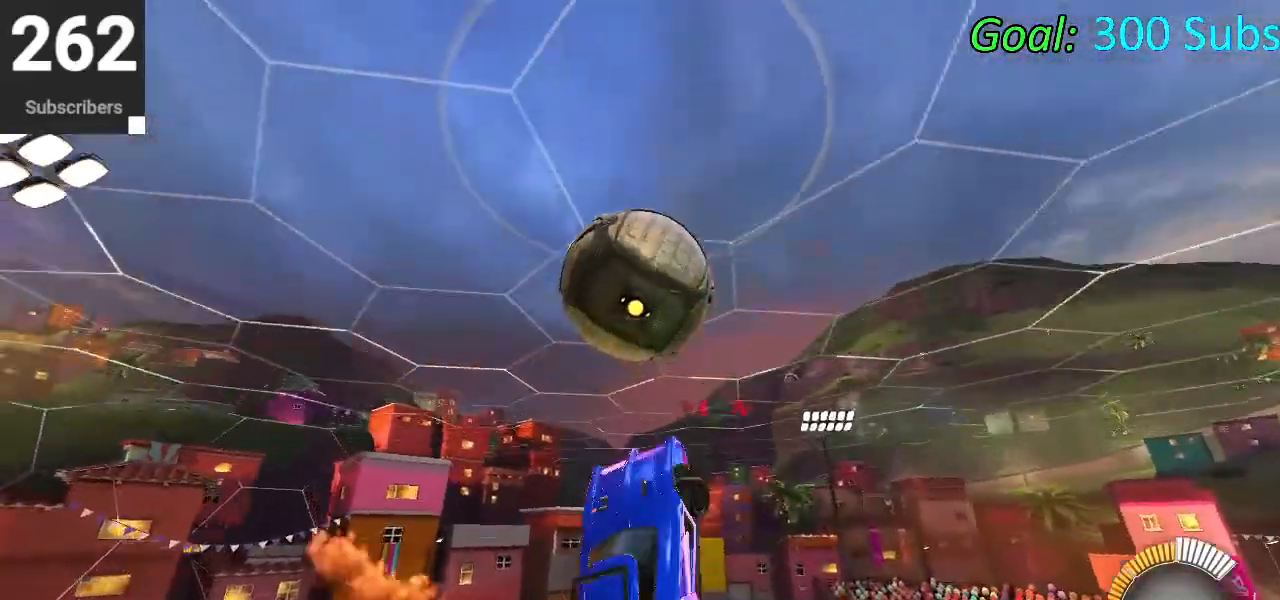
{"buttons": ["CROSS", "R2"], "left_stick": "down", "right_stick": "center", "events": [[50, "left_stick", "up-right"], [100, "left_stick", "up"], [267, "L1", "up"], [333, "left_stick", "center"], [350, "CIRCLE", "up"], [383, "left_stick", "down"], [450, "CROSS", "down"], [467, "R2", "down"]]}
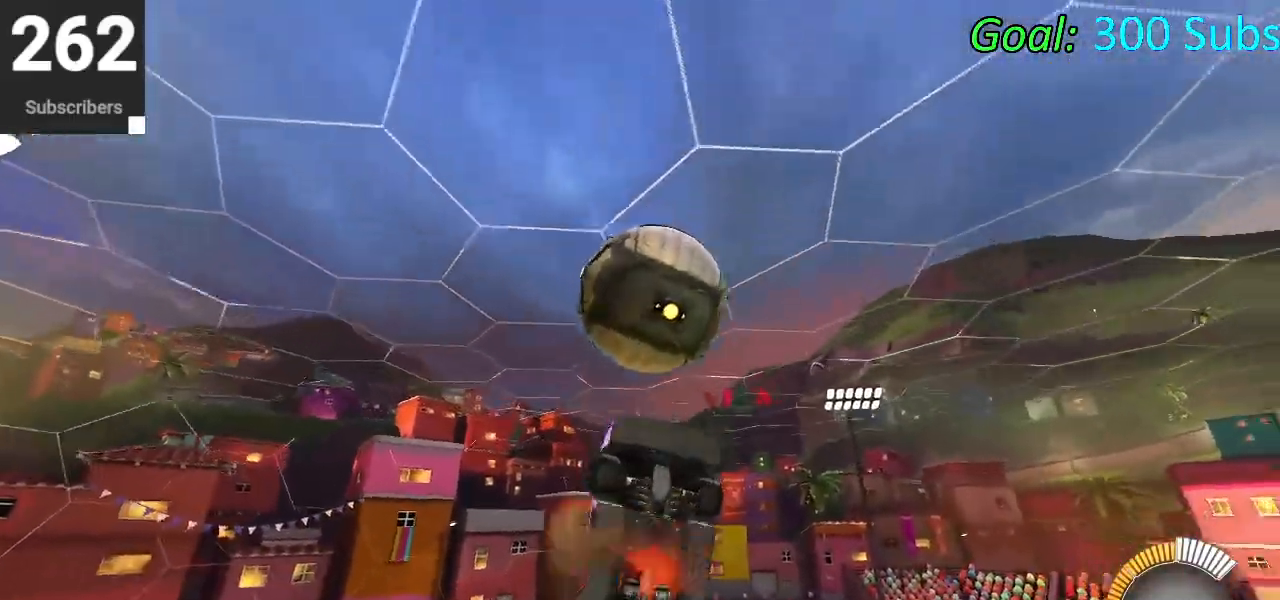
{"buttons": ["CIRCLE", "R2"], "left_stick": "center", "right_stick": "center", "events": [[133, "CROSS", "up"], [167, "left_stick", "up-right"], [183, "CIRCLE", "down"], [483, "left_stick", "center"]]}
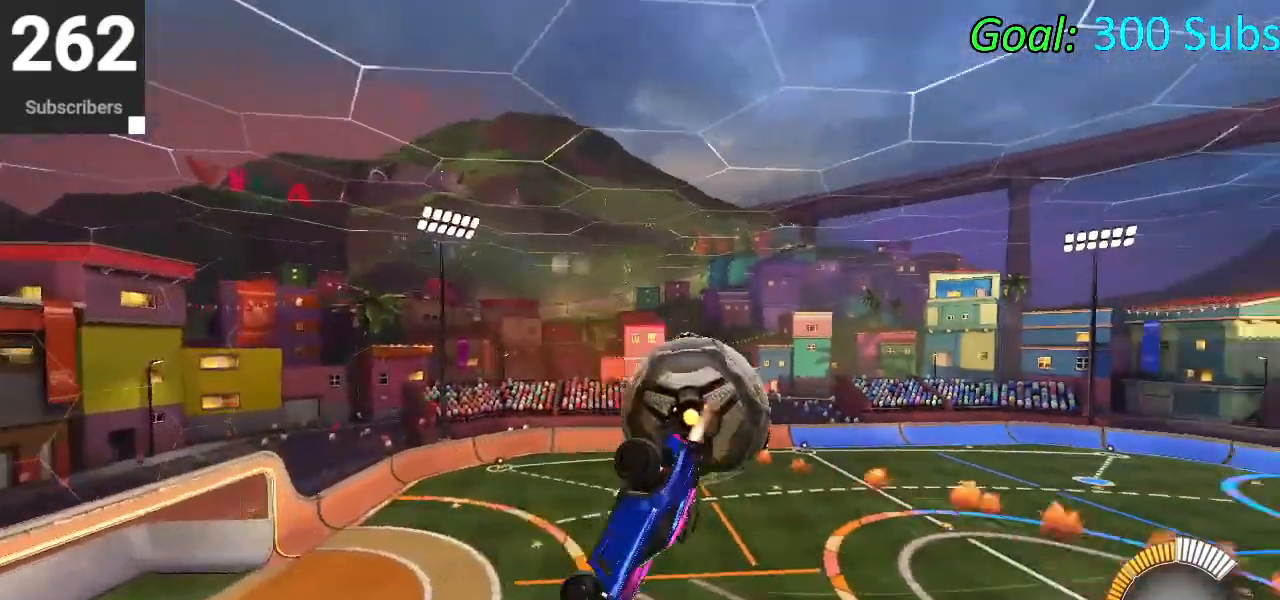
{"buttons": ["CIRCLE", "R2"], "left_stick": "center", "right_stick": "center", "events": [[33, "L3", "down"], [133, "TRIANGLE", "down"], [167, "L3", "up"], [267, "TRIANGLE", "up"]]}
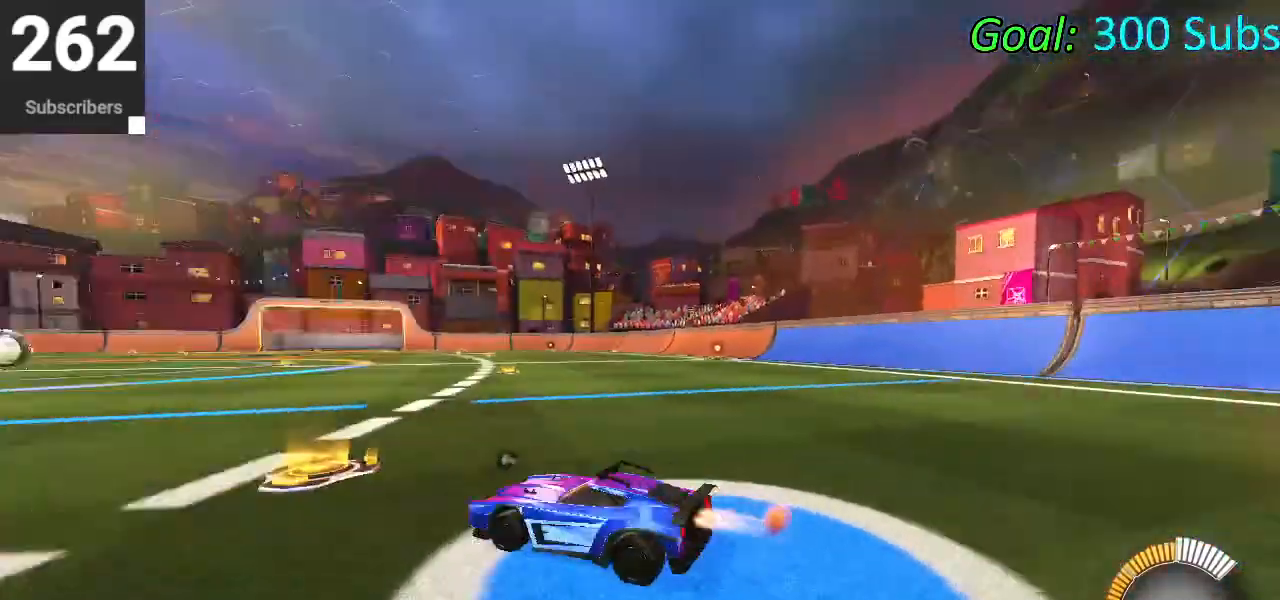
{"buttons": ["CROSS", "CIRCLE", "L1", "R2"], "left_stick": "up-right", "right_stick": "center", "events": [[67, "left_stick", "down-left"], [167, "left_stick", "center"], [367, "left_stick", "up-right"], [500, "CROSS", "down"], [500, "L1", "down"]]}
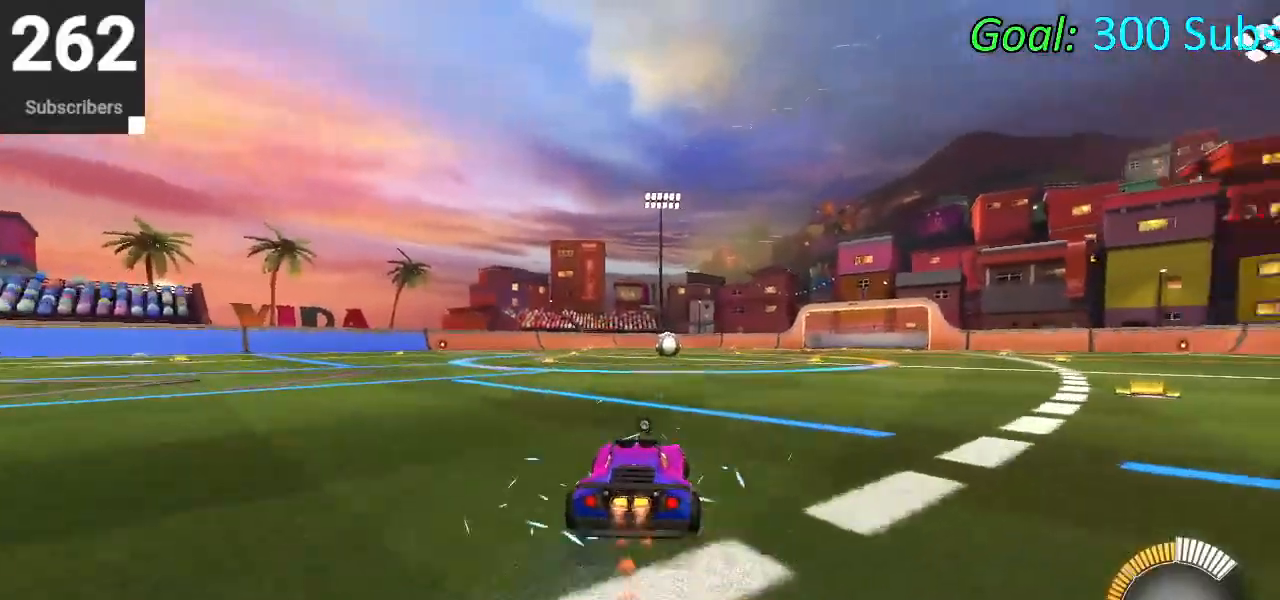
{"buttons": ["CIRCLE", "L1", "R2"], "left_stick": "down", "right_stick": "center", "events": [[100, "CROSS", "up"], [150, "CROSS", "down"], [167, "left_stick", "center"], [217, "left_stick", "down"], [367, "CROSS", "up"]]}
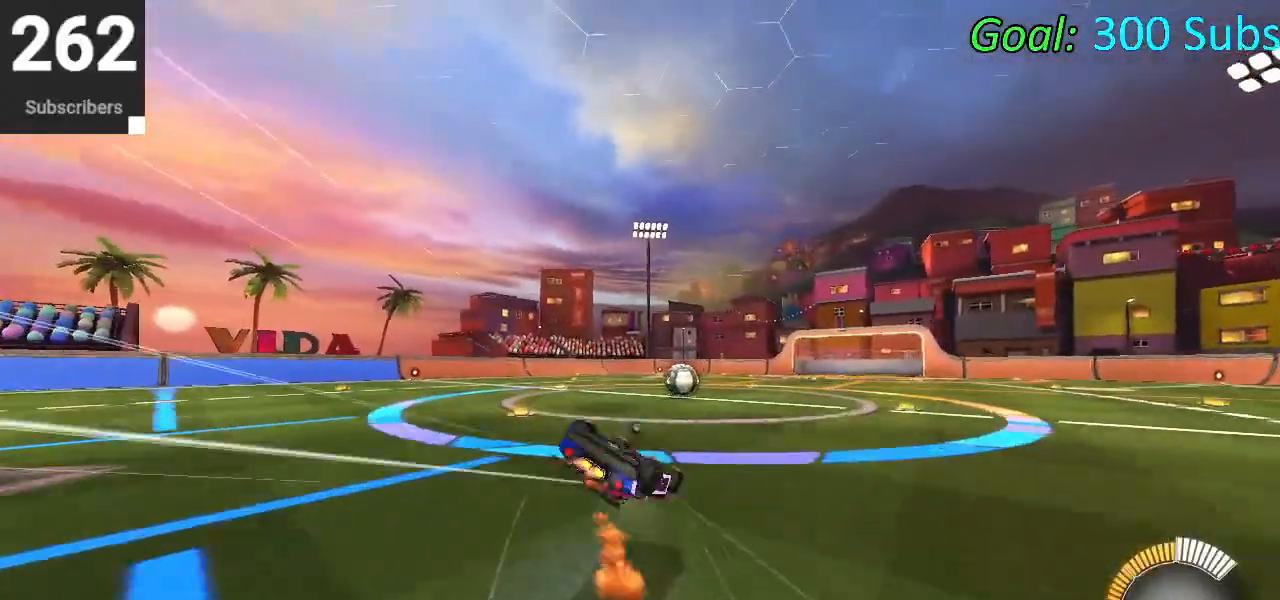
{"buttons": ["CIRCLE", "R2"], "left_stick": "center", "right_stick": "center", "events": [[50, "left_stick", "center"], [183, "left_stick", "down"], [367, "L1", "up"], [367, "left_stick", "center"]]}
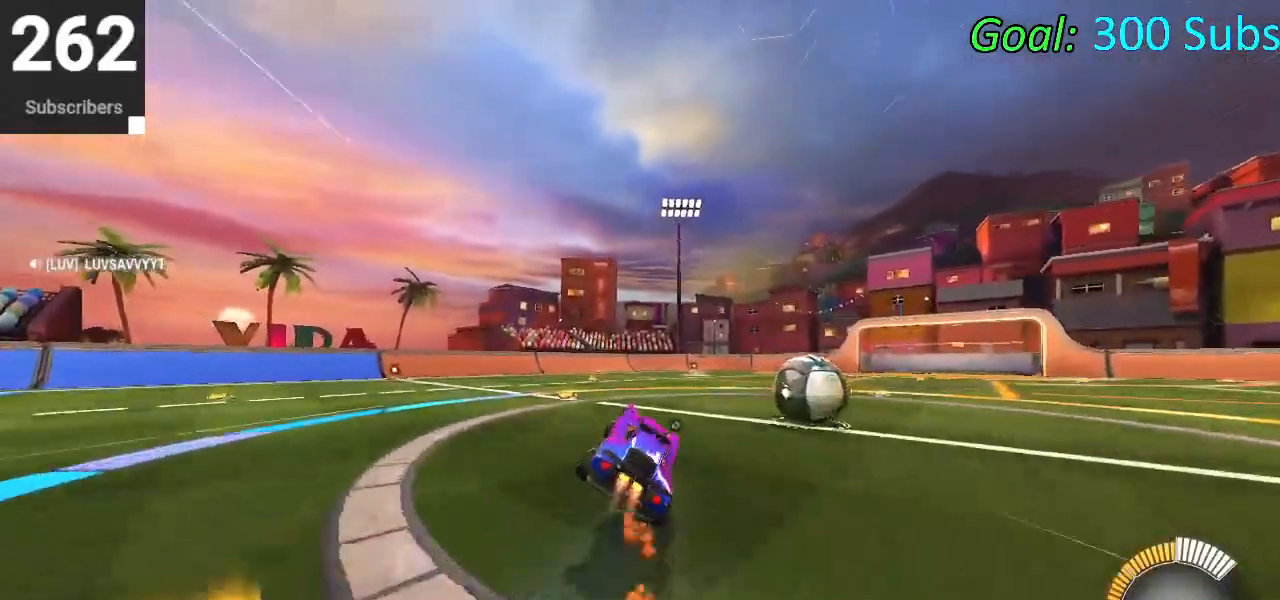
{"buttons": ["CIRCLE", "R1", "R2"], "left_stick": "center", "right_stick": "center", "events": [[150, "left_stick", "up-right"], [233, "L1", "down"], [250, "R1", "down"], [383, "L1", "up"], [383, "R1", "up"], [383, "left_stick", "center"], [450, "R1", "down"], [467, "R1", "up"], [483, "R1", "down"]]}
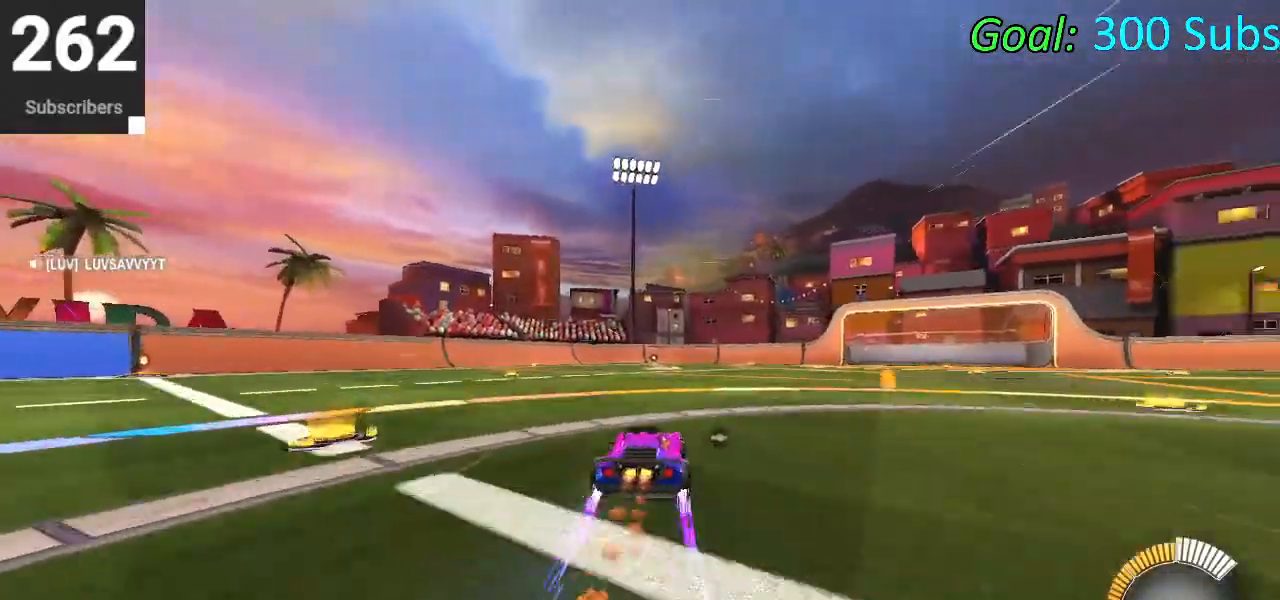
{"buttons": ["CIRCLE", "R2"], "left_stick": "left", "right_stick": "center", "events": [[67, "R1", "up"], [167, "L1", "down"], [167, "R1", "down"], [233, "left_stick", "left"], [267, "R1", "up"], [333, "L1", "up"]]}
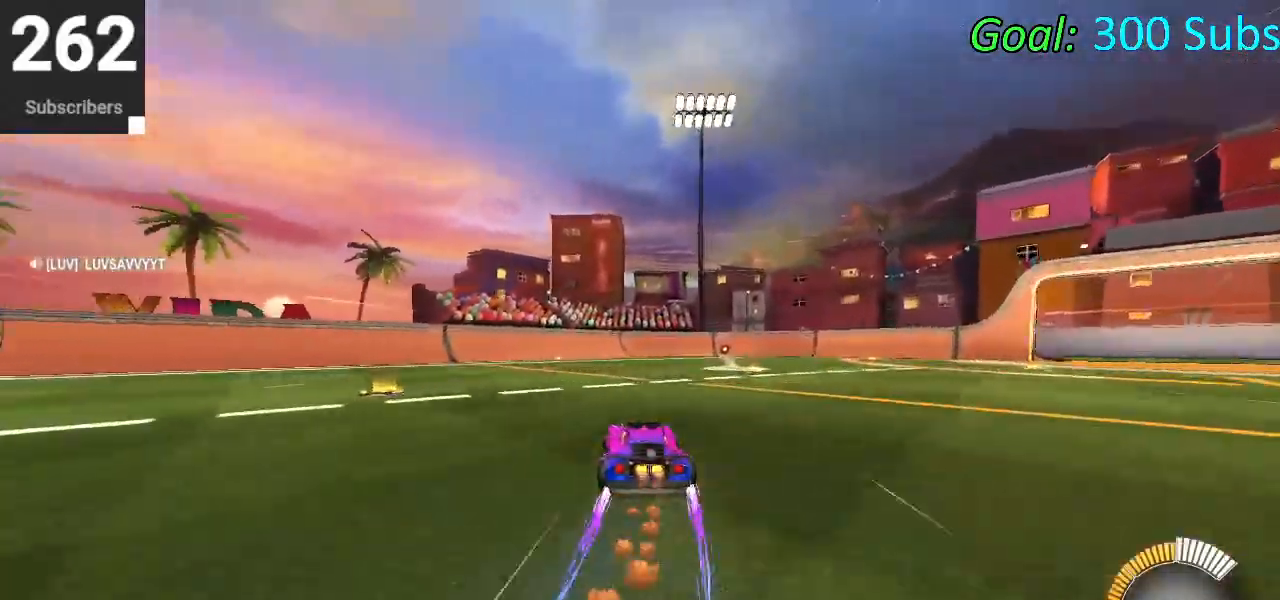
{"buttons": [], "left_stick": "left", "right_stick": "center", "events": [[200, "left_stick", "center"], [383, "left_stick", "left"], [400, "CIRCLE", "up"], [500, "R2", "up"]]}
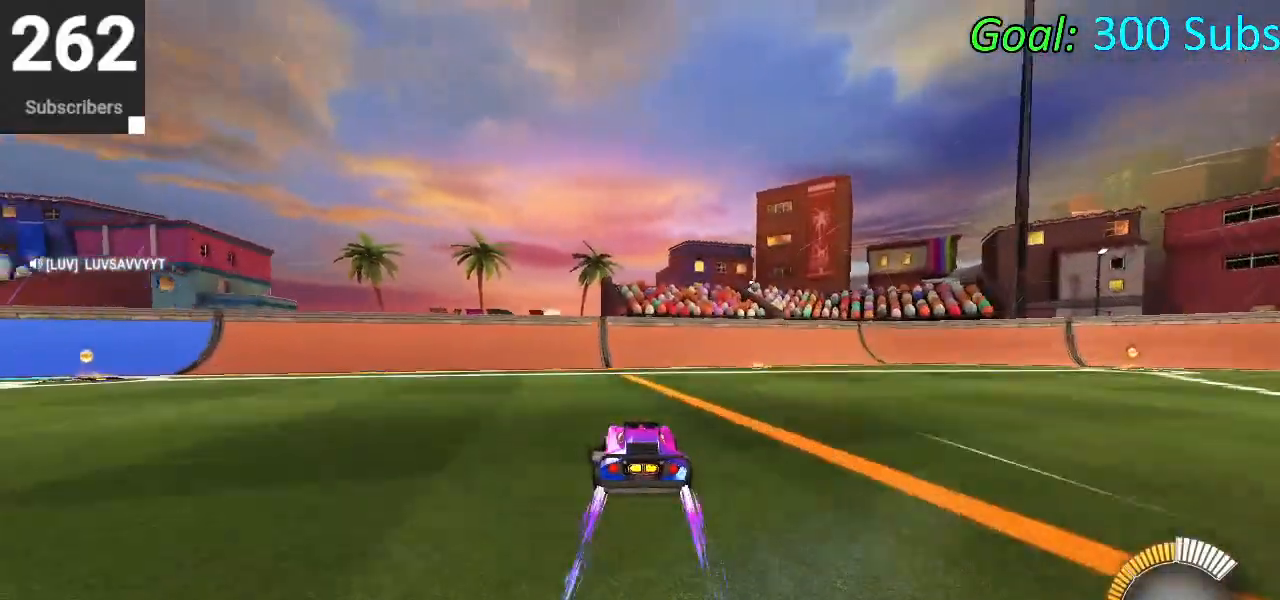
{"buttons": [], "left_stick": "center", "right_stick": "center", "events": [[33, "left_stick", "center"], [83, "L2", "down"], [250, "DPAD_DOWN", "down"], [250, "L2", "up"], [283, "TRIANGLE", "down"], [317, "DPAD_DOWN", "up"], [333, "TRIANGLE", "up"]]}
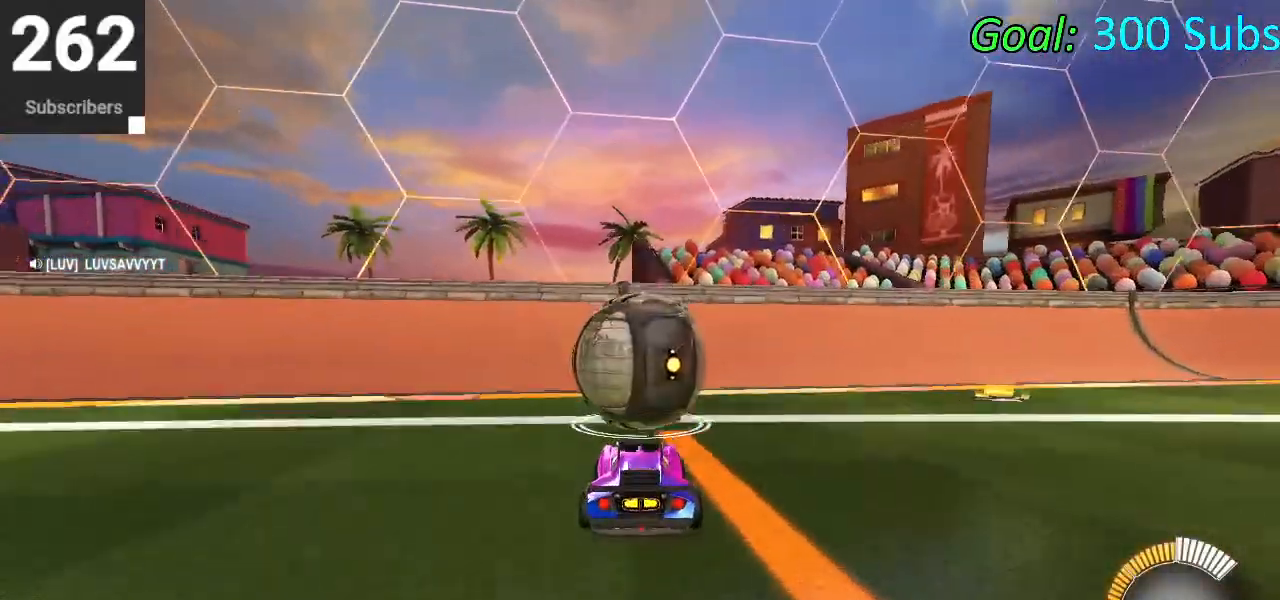
{"buttons": ["CIRCLE", "R2"], "left_stick": "center", "right_stick": "center", "events": [[200, "R2", "down"], [483, "CIRCLE", "down"]]}
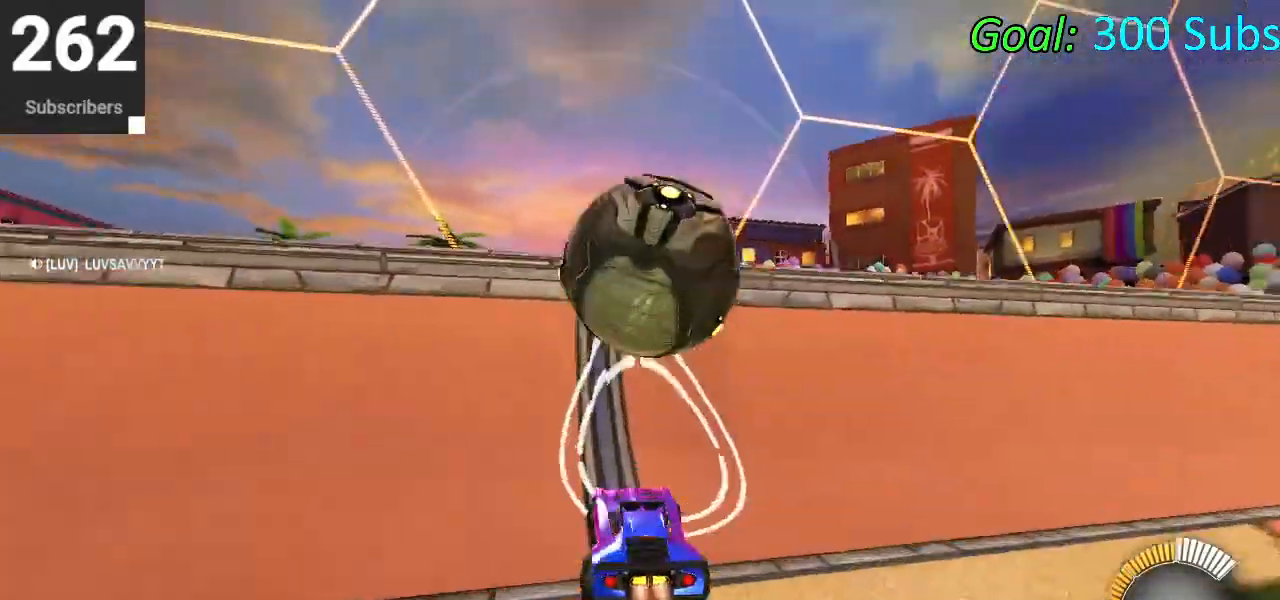
{"buttons": ["L1"], "left_stick": "down-right", "right_stick": "center", "events": [[250, "L2", "down"], [267, "R2", "up"], [283, "CIRCLE", "up"], [300, "left_stick", "right"], [333, "CROSS", "down"], [350, "left_stick", "down-right"], [367, "L2", "up"], [450, "CROSS", "up"], [450, "L1", "down"]]}
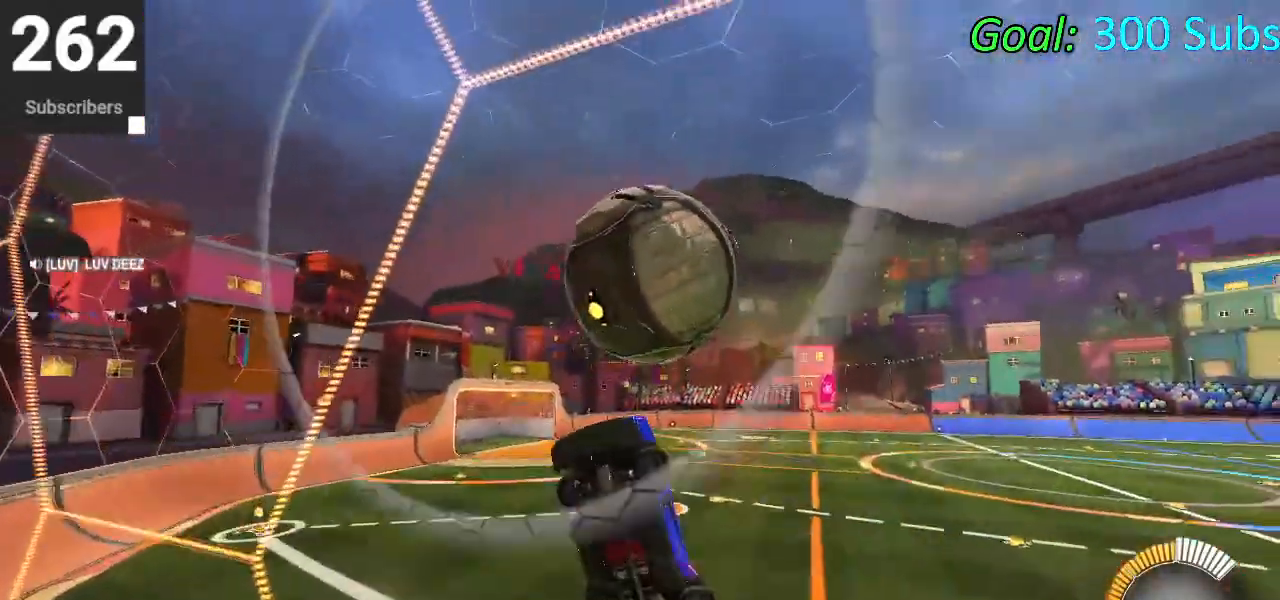
{"buttons": ["CIRCLE", "L1"], "left_stick": "left", "right_stick": "center", "events": [[100, "CIRCLE", "down"], [133, "left_stick", "down-left"], [350, "left_stick", "up-left"], [483, "left_stick", "left"]]}
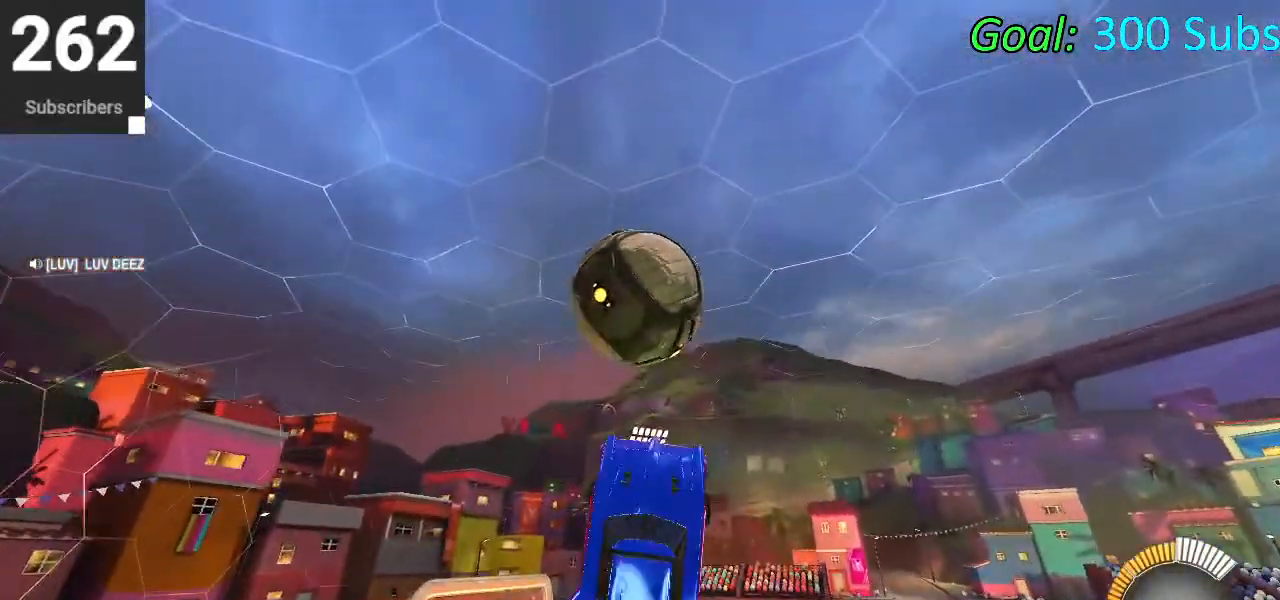
{"buttons": ["CIRCLE"], "left_stick": "down-left", "right_stick": "center", "events": [[67, "CIRCLE", "up"], [133, "CIRCLE", "down"], [183, "left_stick", "right"], [250, "CIRCLE", "up"], [300, "CIRCLE", "down"], [317, "left_stick", "down-left"], [400, "L1", "up"]]}
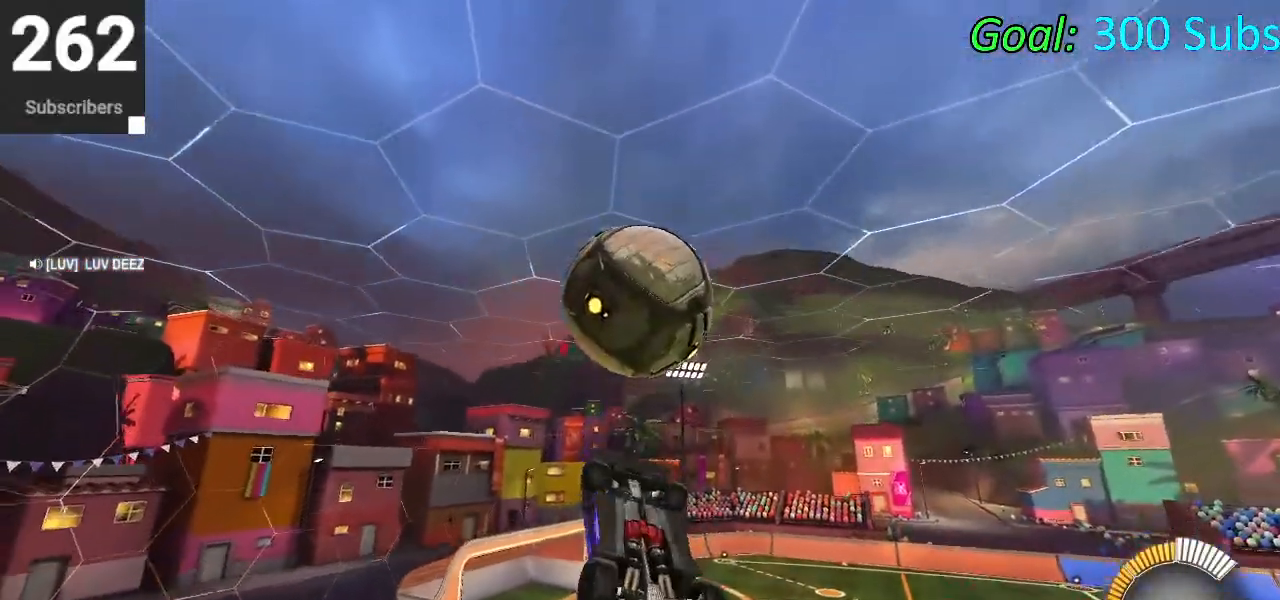
{"buttons": ["L1"], "left_stick": "up", "right_stick": "center", "events": [[217, "left_stick", "center"], [233, "CIRCLE", "up"], [400, "left_stick", "up"], [467, "L1", "down"]]}